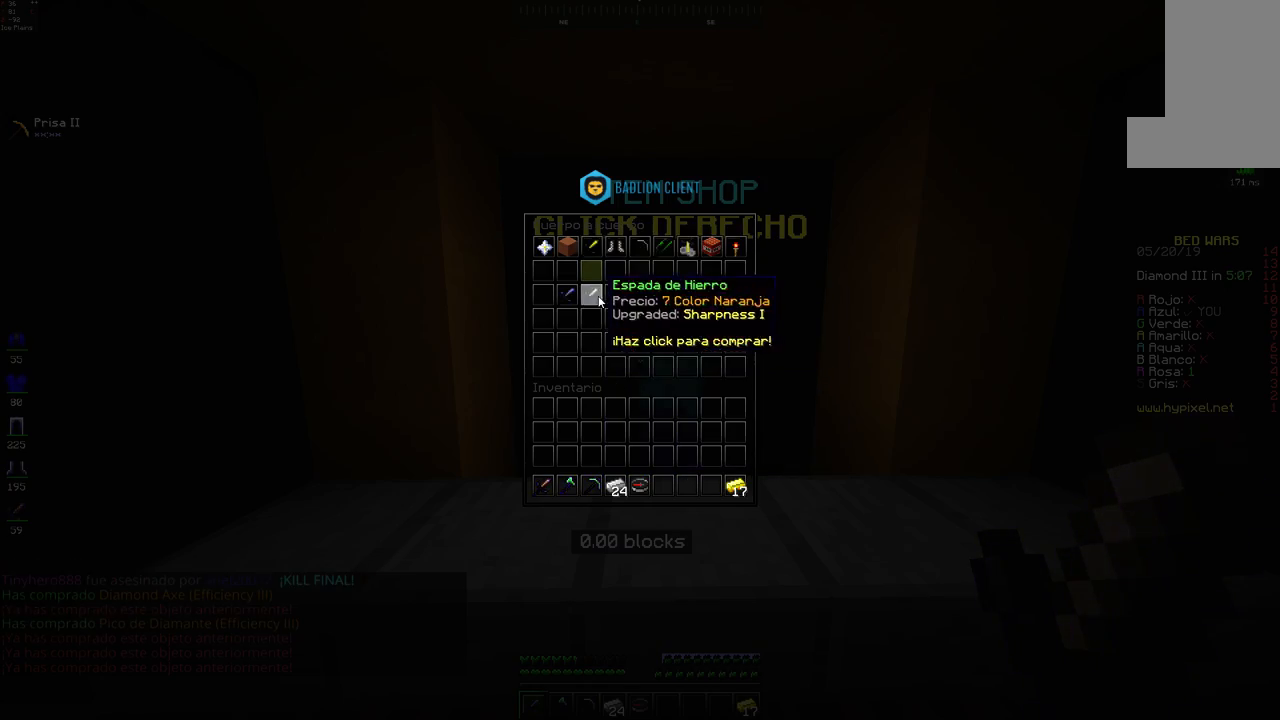
Gameplay with keyboard and mouse; each line is a JSON object with the keys and mouse buttons held at the frame after it. "events" lists presses ("down") and releases ("up") of "a", "d", "s", "space", "w", "mouse_left" and "mouse_right" between this image and that frame as [ms after this image, input, new state], when the widget could be followed in between. "mouse_left", "mouse_right" = the "left", "right" buttons of the "mouse" list. No other keys are recorded. Fast repeated clicks can show as one long hold. Mouse movement is not recorded.
{"keys": ["d", "w"], "mouse": [], "events": [[367, "d", "down"], [467, "w", "down"]]}
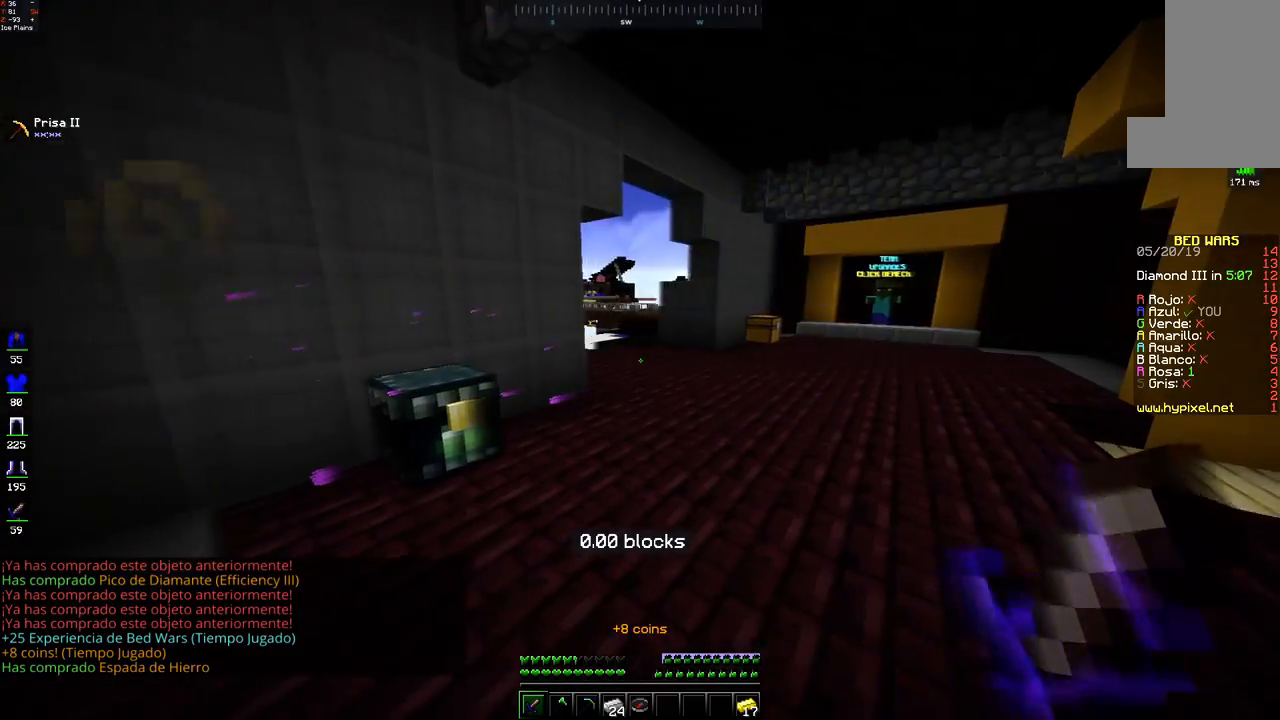
{"keys": ["d", "w"], "mouse": [], "events": [[167, "d", "up"], [217, "space", "down"], [317, "d", "down"], [467, "space", "up"]]}
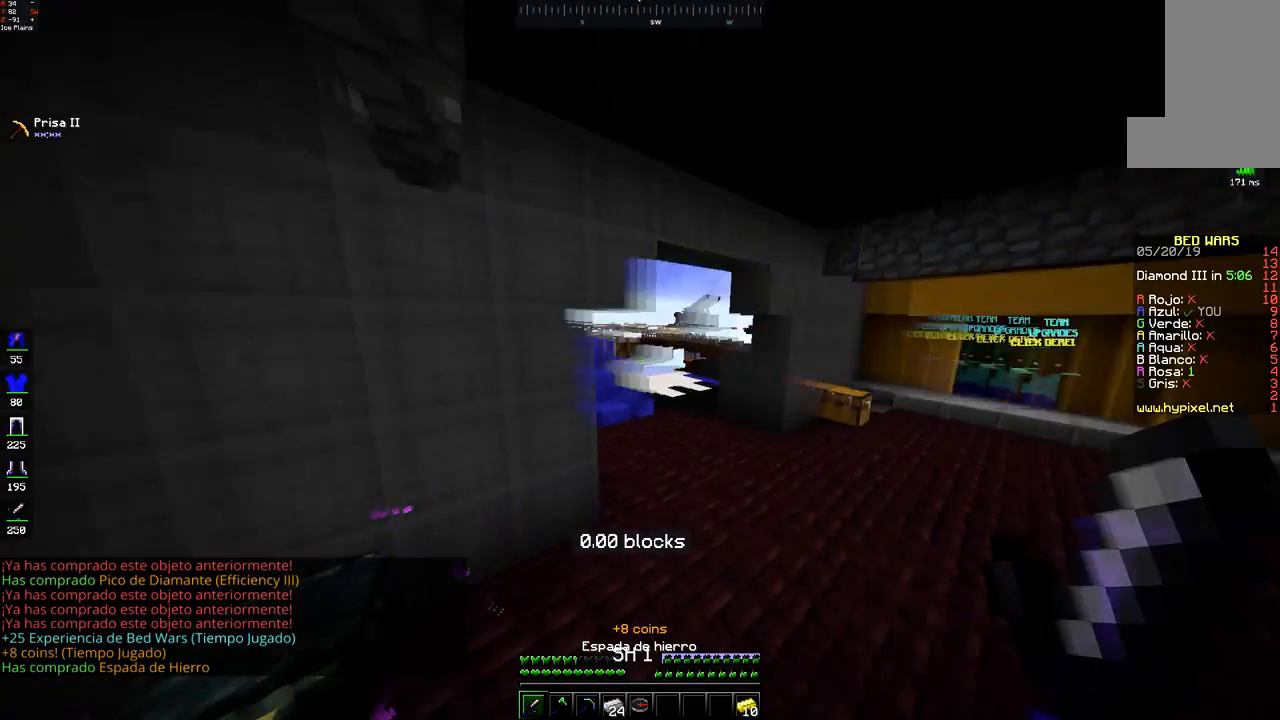
{"keys": ["d", "w"], "mouse": [], "events": [[67, "d", "up"], [117, "space", "down"], [217, "d", "down"], [217, "mouse_left", "down"], [283, "mouse_left", "up"], [417, "space", "up"]]}
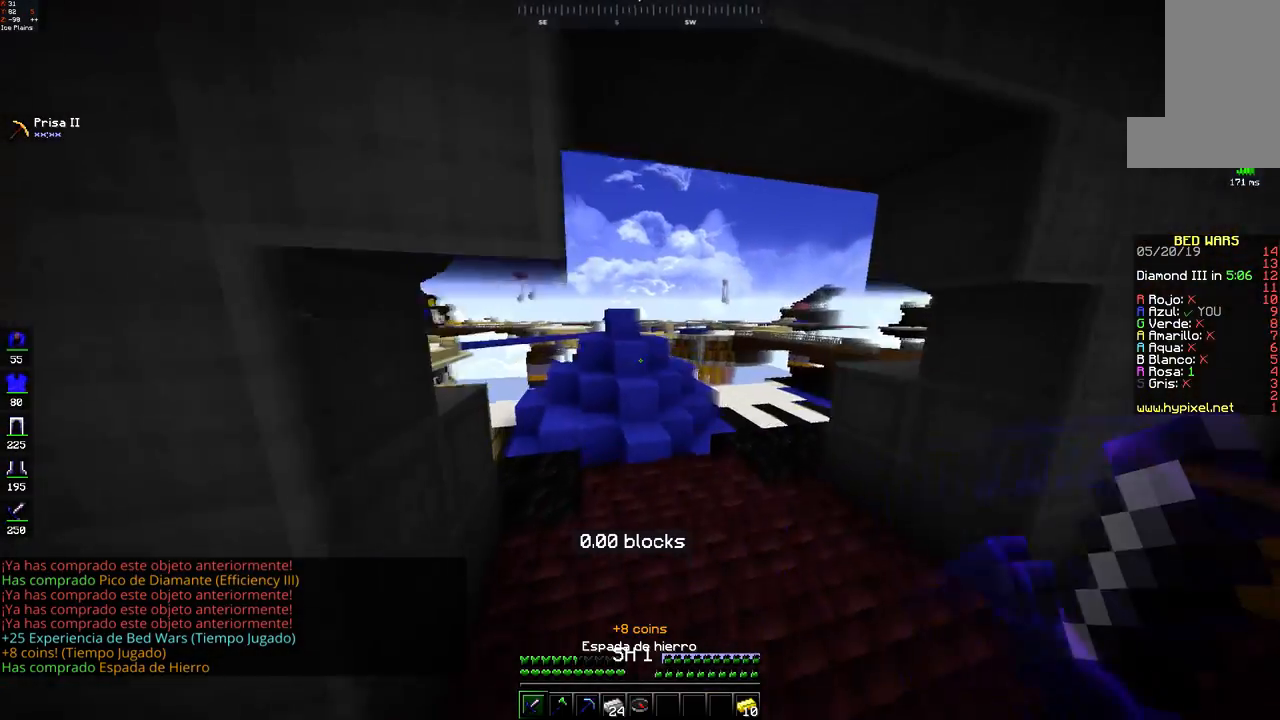
{"keys": ["w"], "mouse": [], "events": [[33, "d", "up"]]}
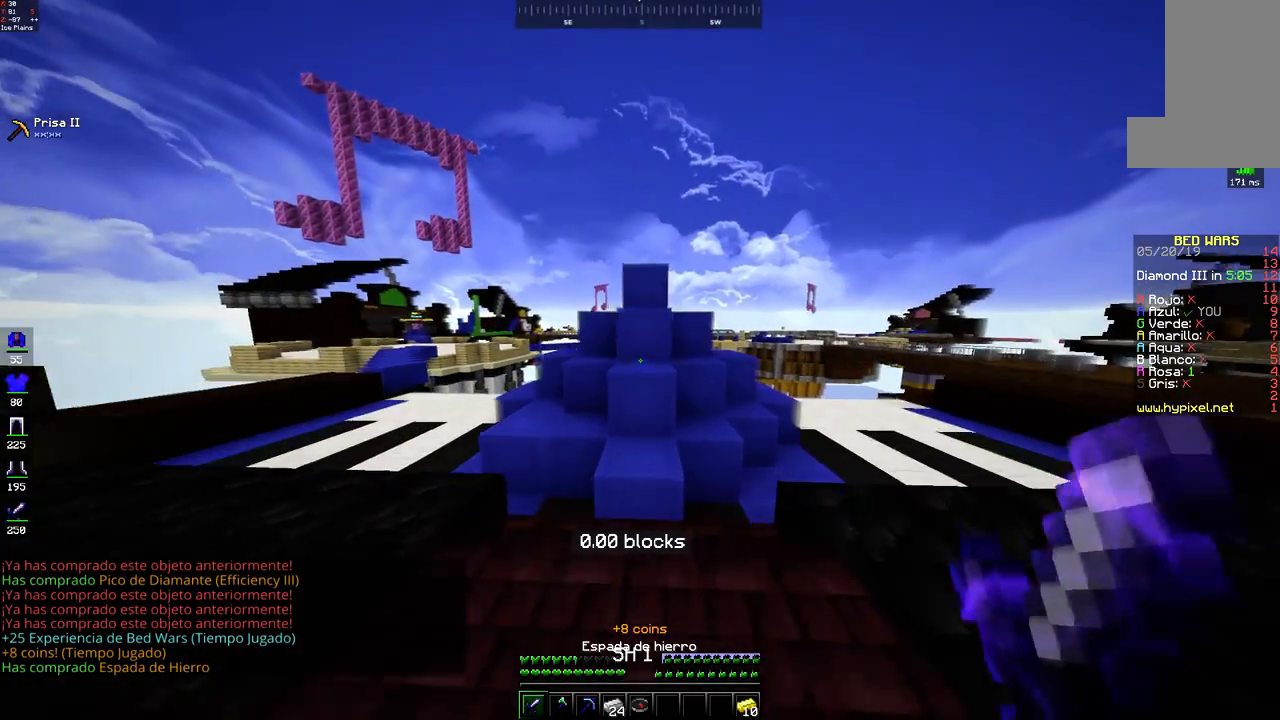
{"keys": ["a", "w"], "mouse": [], "events": [[167, "space", "down"], [217, "mouse_left", "down"], [283, "mouse_left", "up"], [367, "a", "down"], [500, "space", "up"]]}
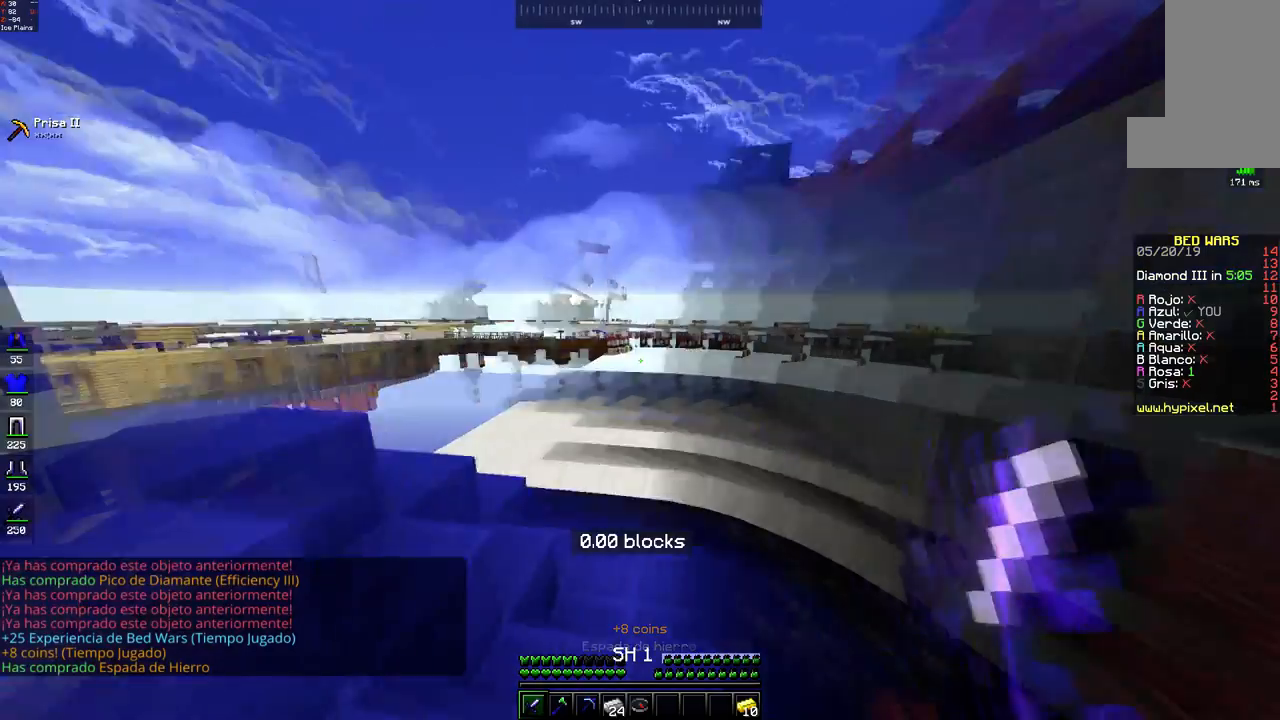
{"keys": ["a"], "mouse": [], "events": [[67, "space", "down"], [233, "w", "up"], [317, "space", "up"]]}
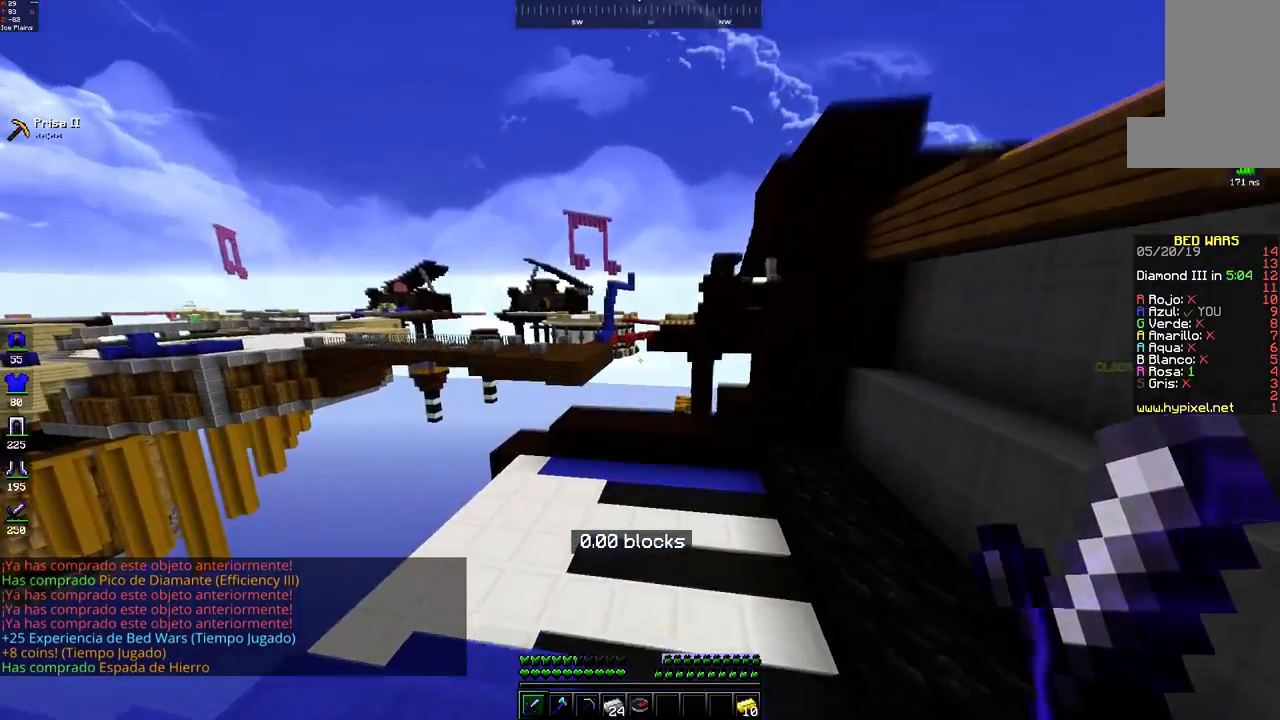
{"keys": ["a", "s"], "mouse": [], "events": [[167, "space", "down"], [417, "s", "down"], [417, "space", "up"]]}
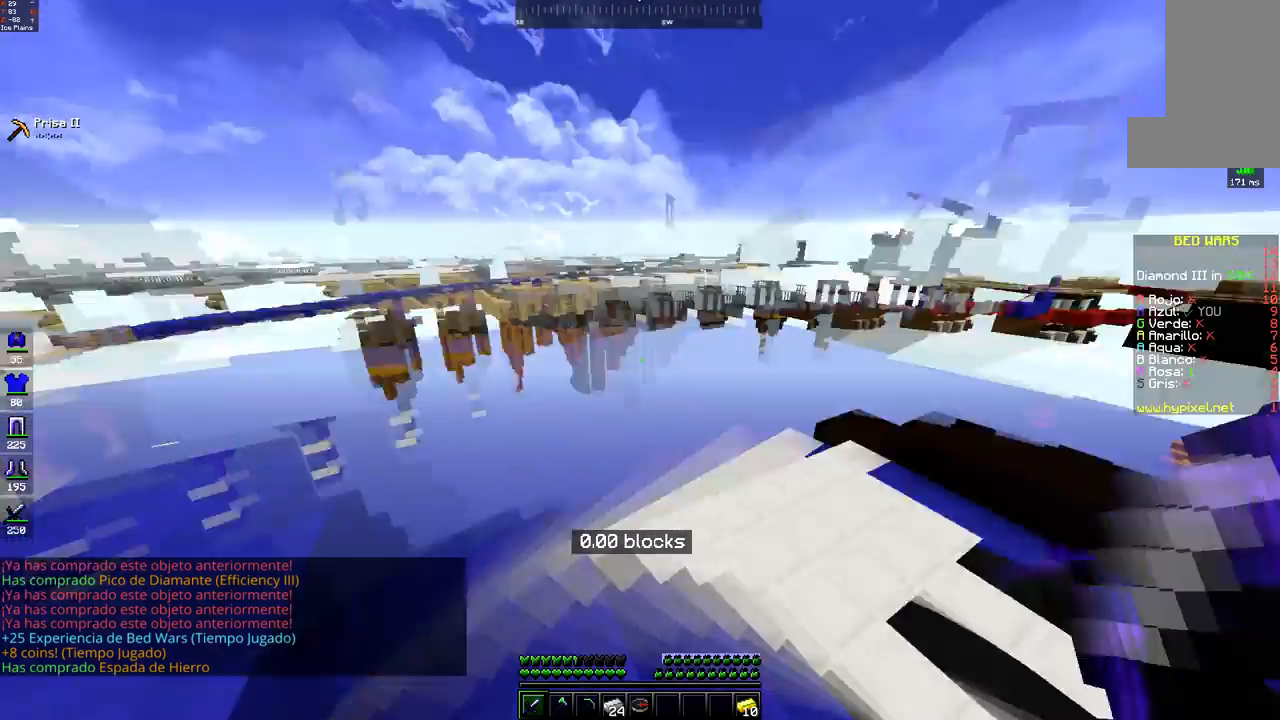
{"keys": [], "mouse": [], "events": [[133, "a", "up"], [133, "s", "up"]]}
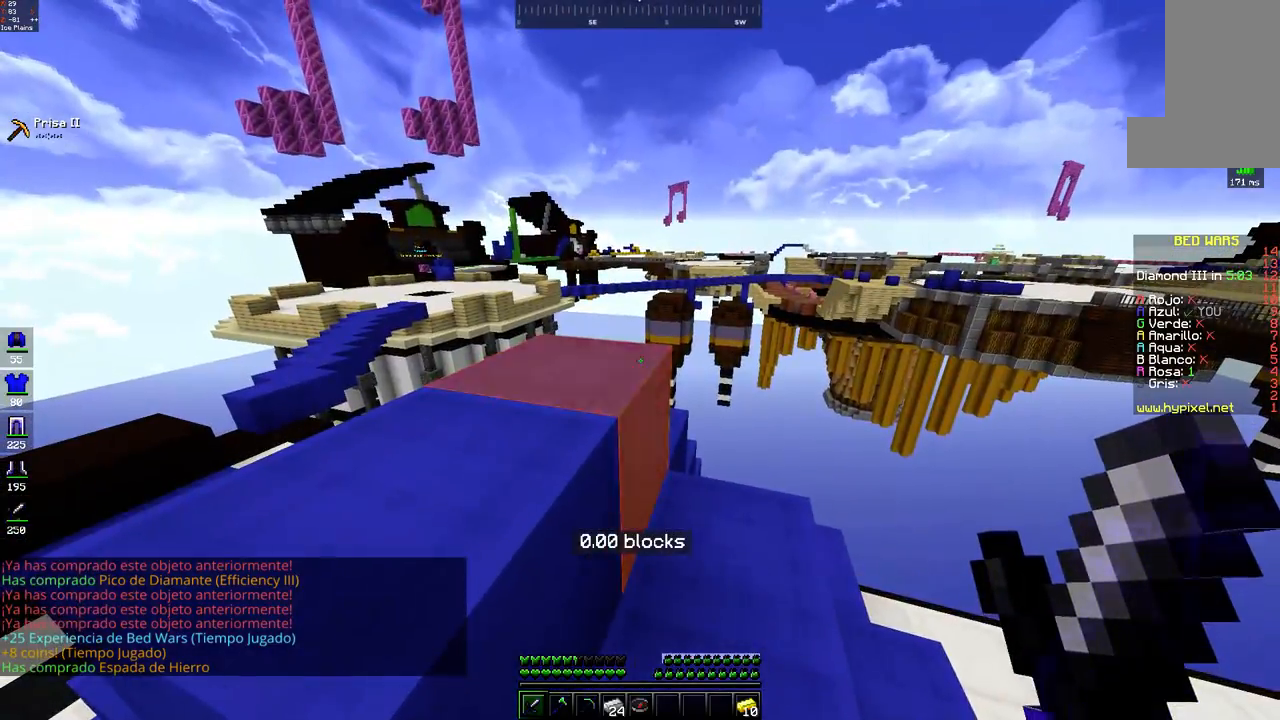
{"keys": ["a", "space"], "mouse": [], "events": [[217, "a", "down"], [267, "space", "down"]]}
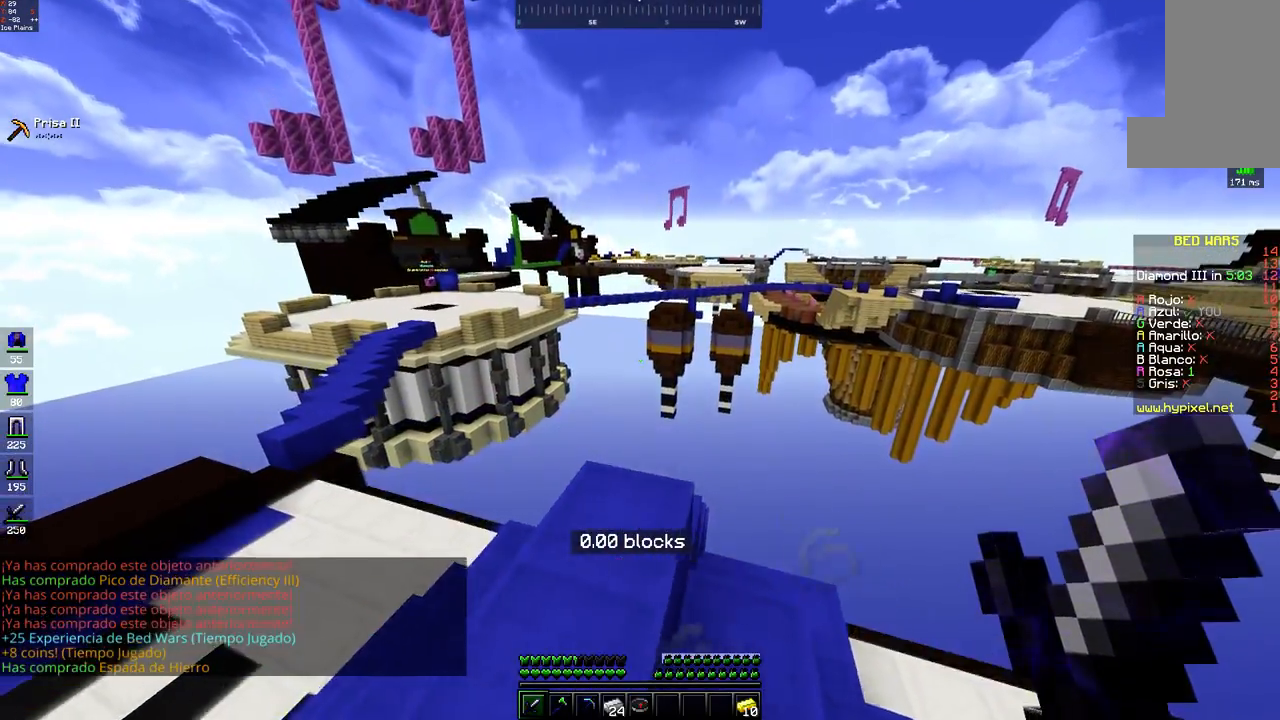
{"keys": ["w"], "mouse": [], "events": [[17, "space", "up"], [183, "a", "up"], [367, "w", "down"]]}
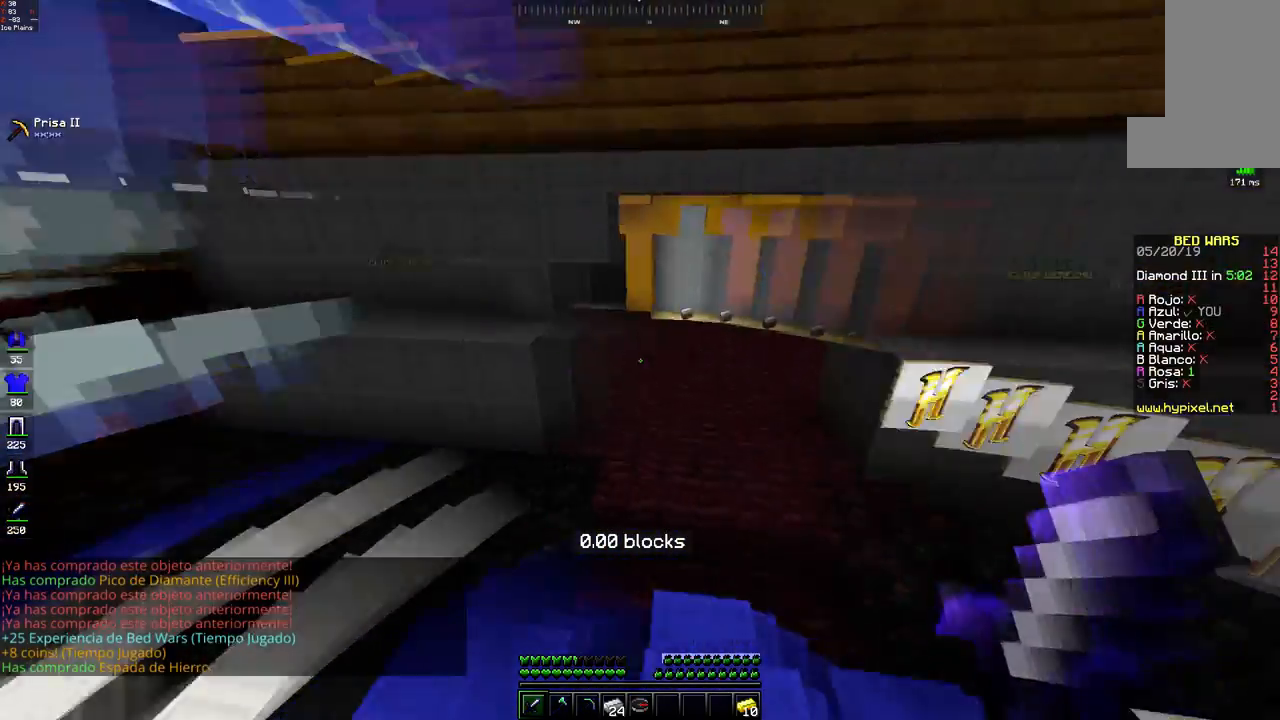
{"keys": ["space", "w"], "mouse": ["left"], "events": [[217, "space", "down"], [317, "mouse_left", "down"], [383, "mouse_left", "up"], [483, "mouse_left", "down"]]}
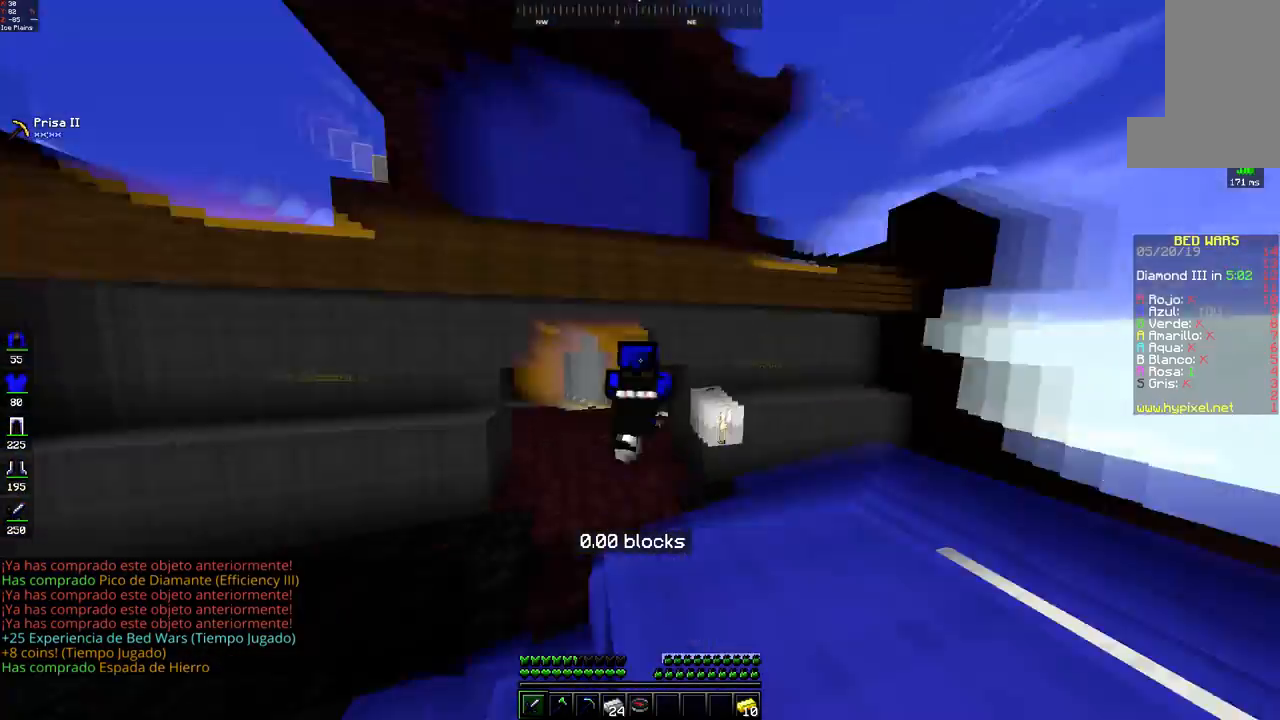
{"keys": ["space", "w"], "mouse": [], "events": [[133, "mouse_left", "up"], [217, "mouse_left", "down"], [267, "mouse_left", "up"]]}
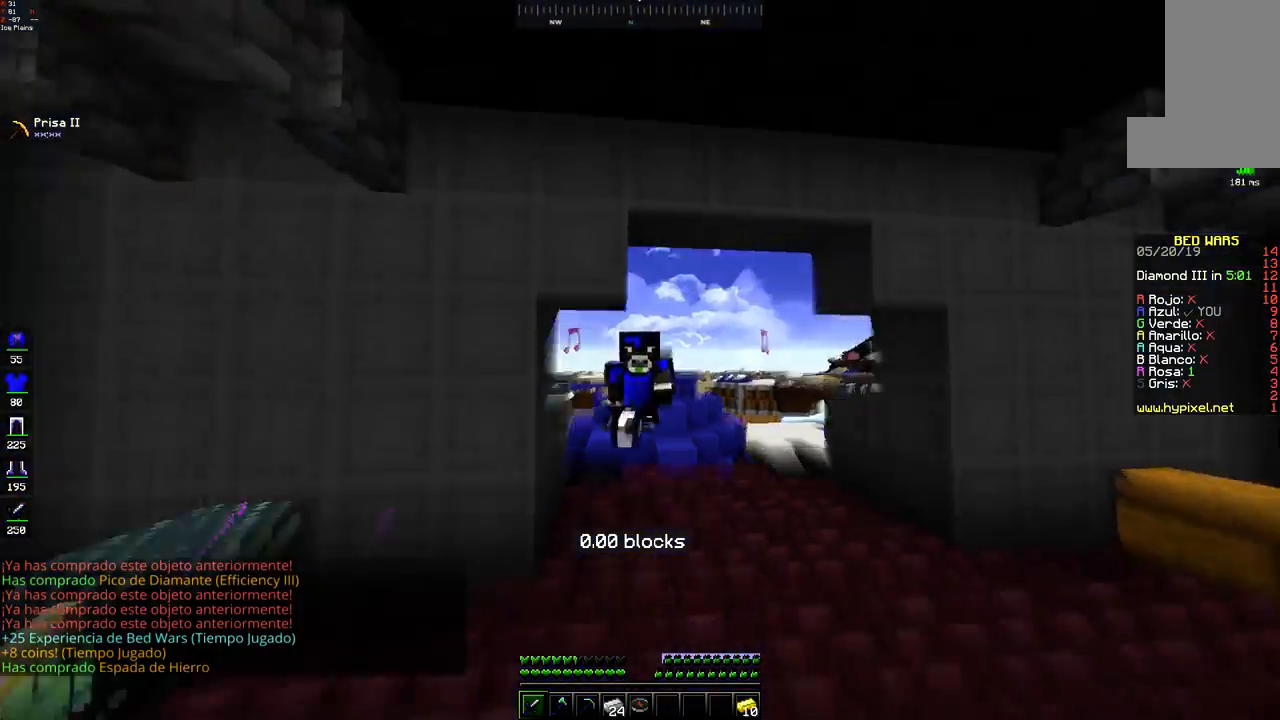
{"keys": ["w"], "mouse": [], "events": [[483, "space", "up"]]}